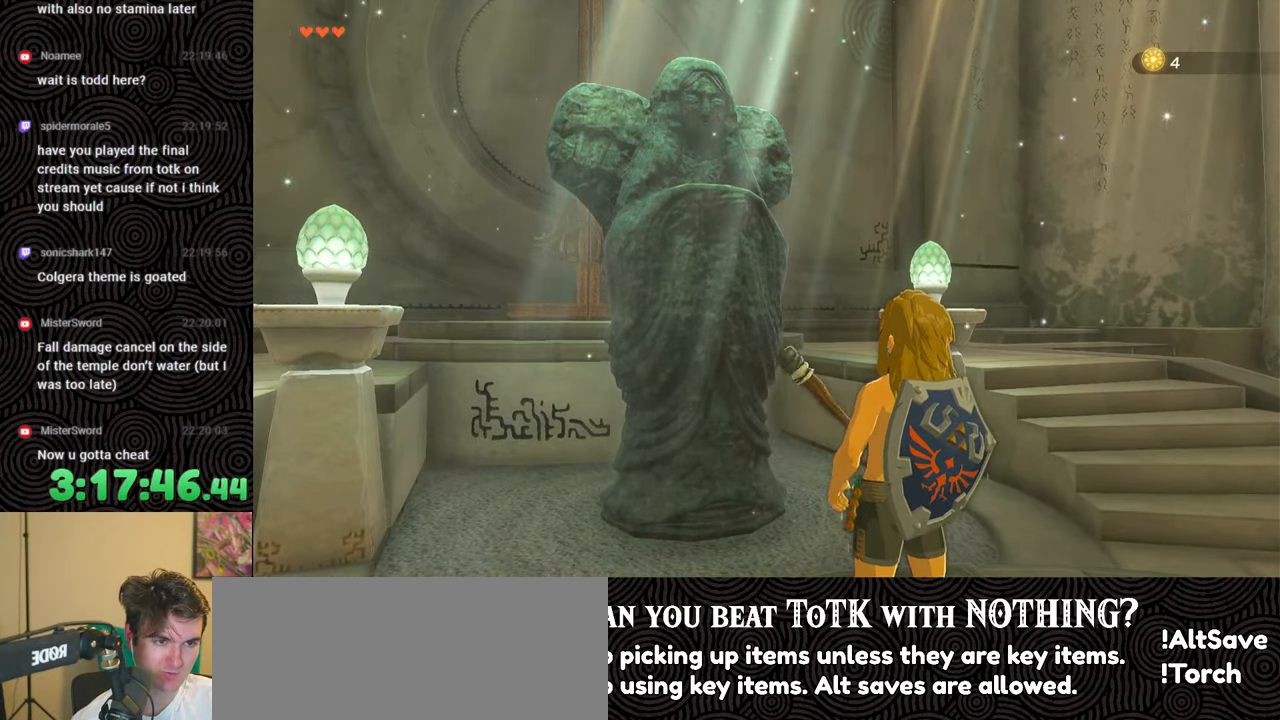
Gameplay with a controller (Nintendo layout); each line is a JSON object with the inputs held at the frame after it. "events" lists button and stick changes between this image and that frame as [ms after this image, input, new state], when the widget could be followed in between. Not read: L3 R3.
{"buttons": ["A"], "left_stick": "center", "right_stick": "center", "events": [[467, "A", "down"]]}
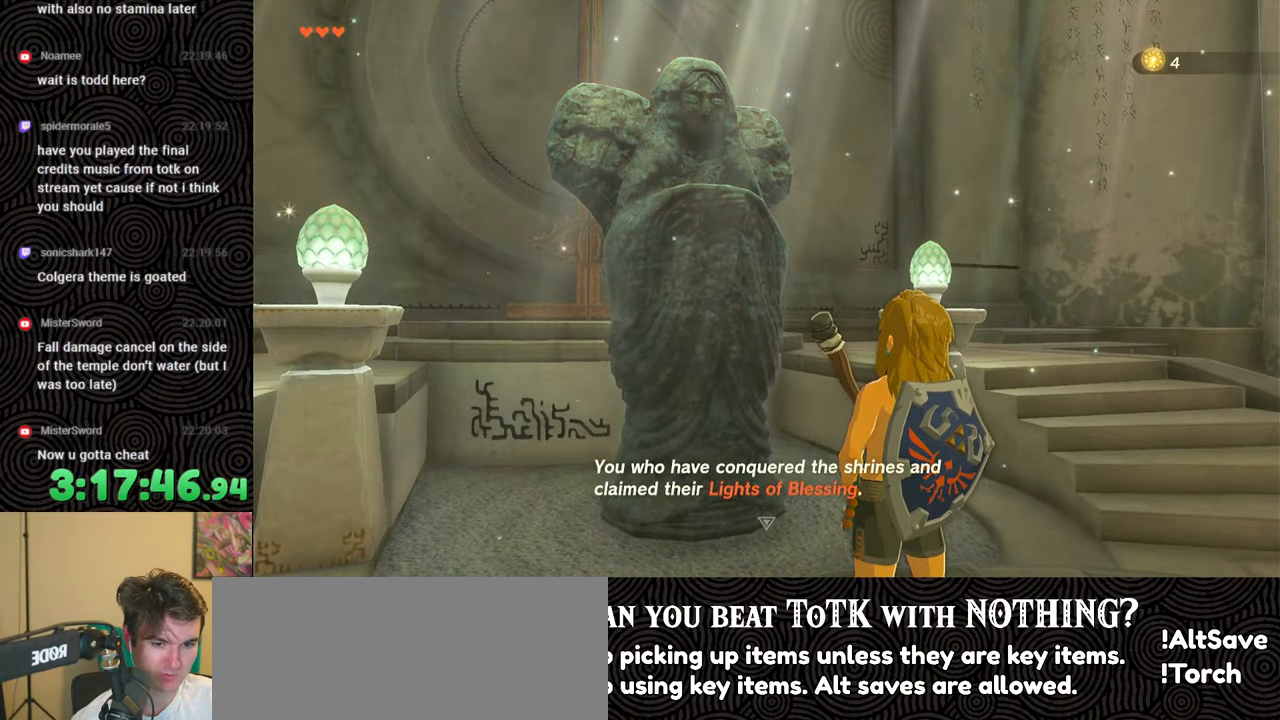
{"buttons": [], "left_stick": "center", "right_stick": "center", "events": [[100, "A", "up"], [283, "A", "down"], [400, "A", "up"]]}
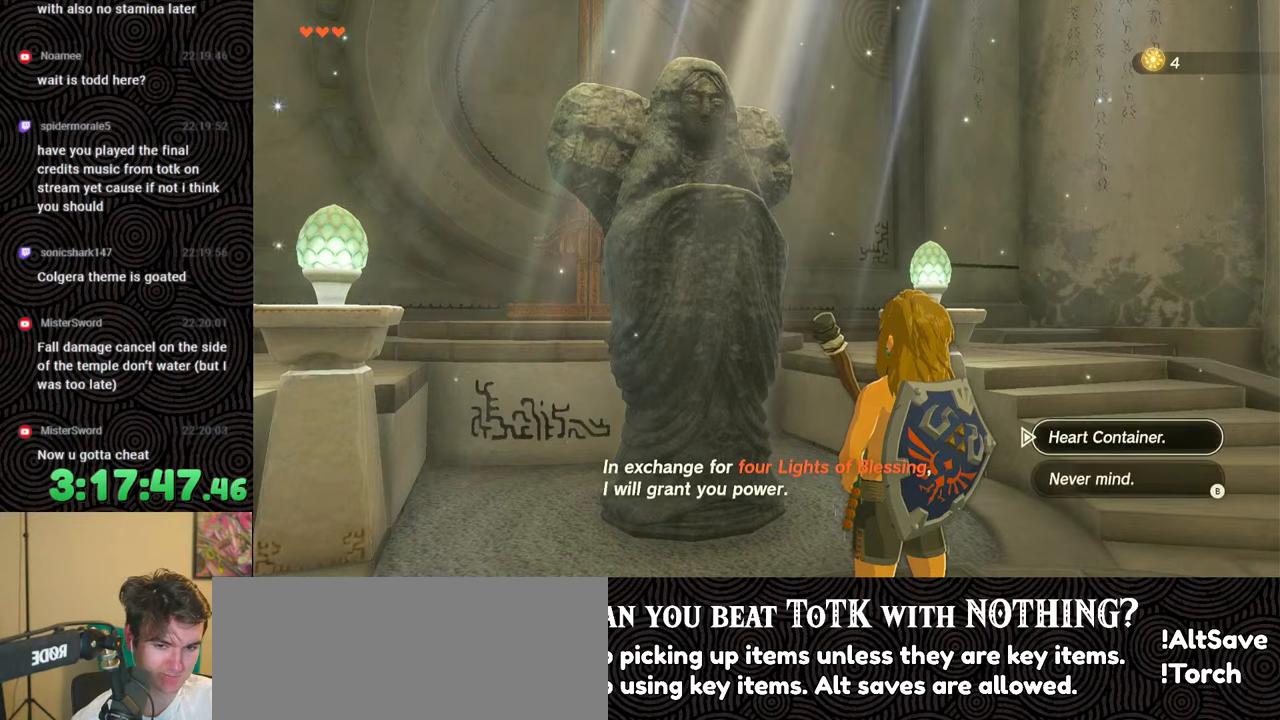
{"buttons": [], "left_stick": "center", "right_stick": "center", "events": [[317, "A", "down"], [467, "A", "up"]]}
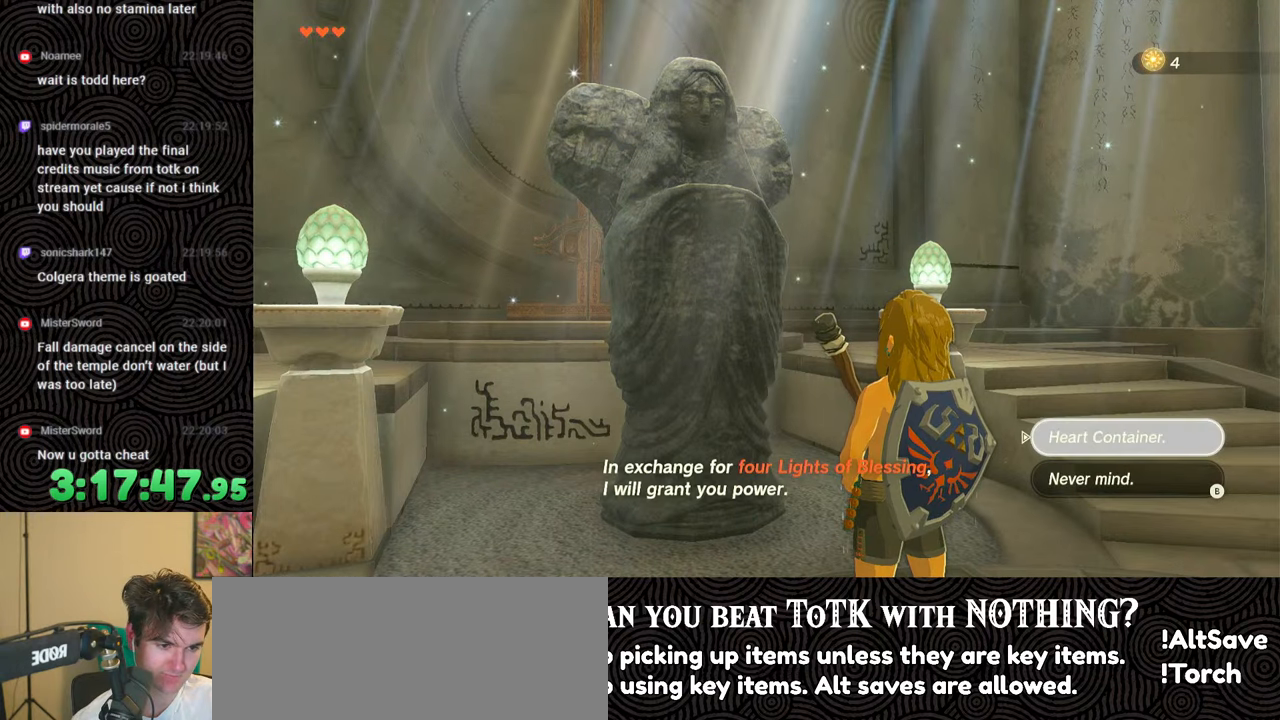
{"buttons": ["A"], "left_stick": "center", "right_stick": "center", "events": [[50, "A", "down"], [150, "A", "up"], [217, "A", "down"], [333, "A", "up"], [383, "A", "down"]]}
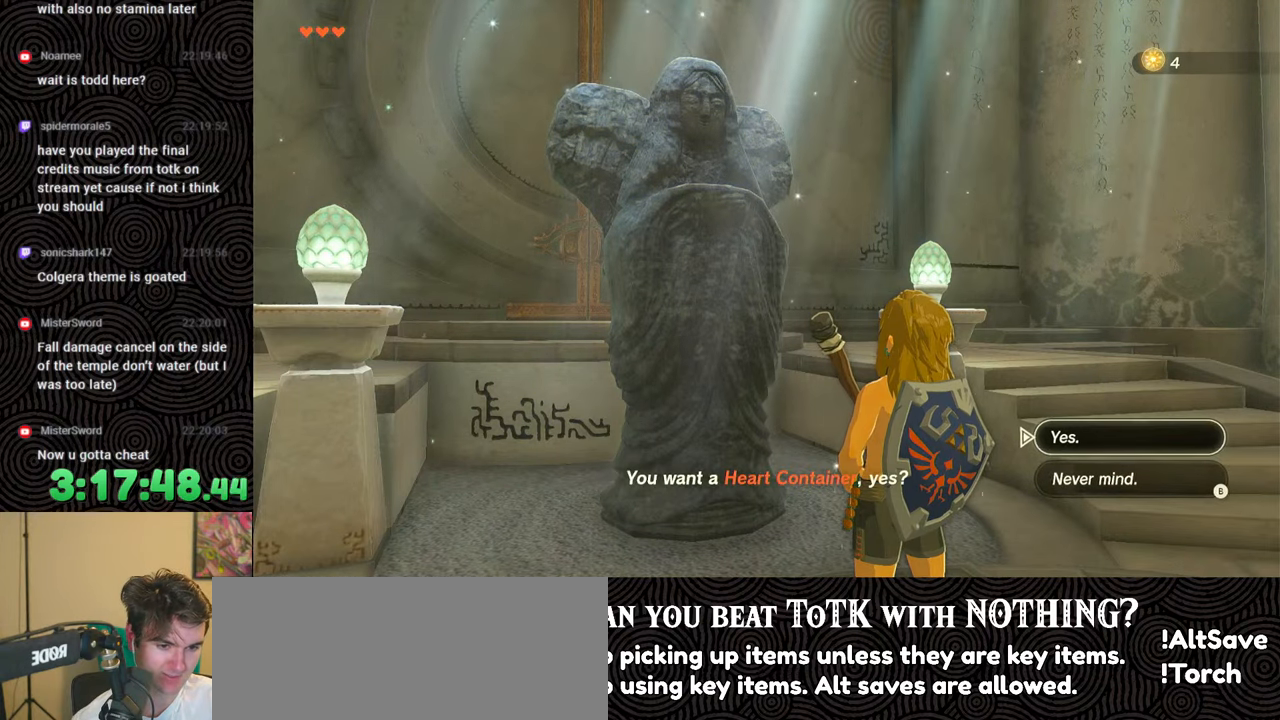
{"buttons": ["A"], "left_stick": "center", "right_stick": "center", "events": [[50, "A", "up"], [117, "A", "down"], [233, "A", "up"], [283, "A", "down"], [417, "A", "up"], [483, "A", "down"]]}
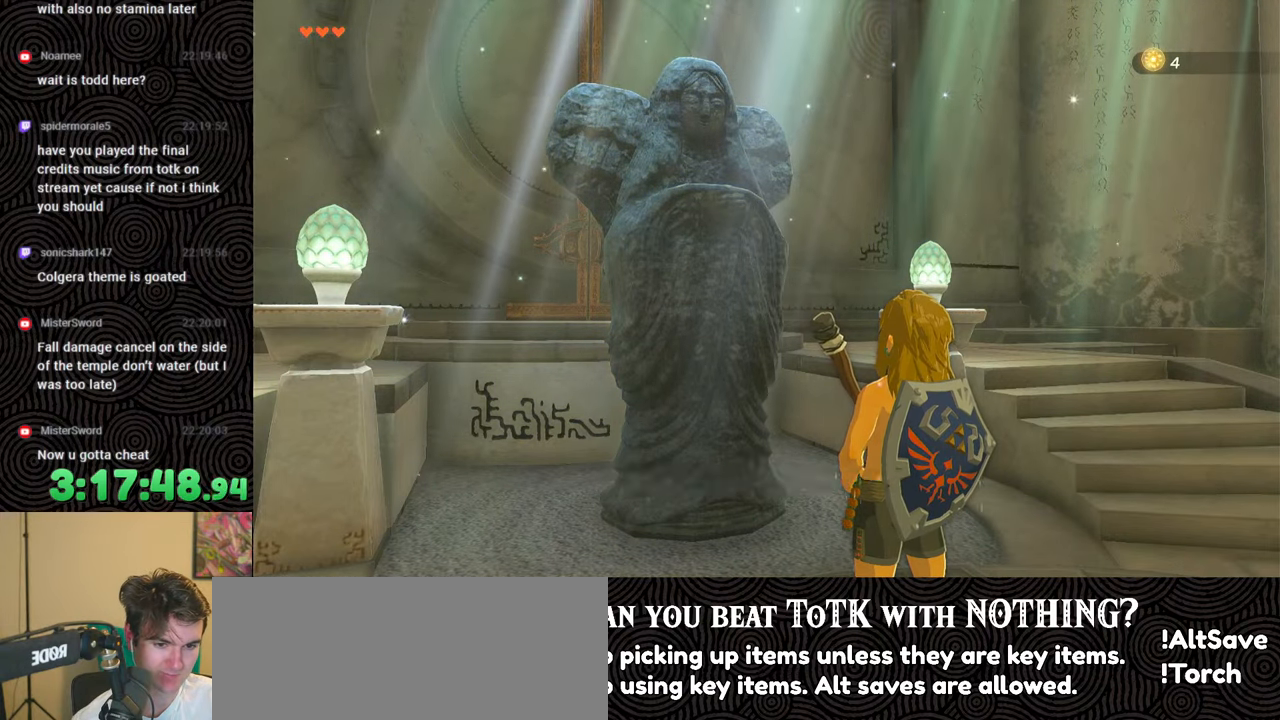
{"buttons": [], "left_stick": "center", "right_stick": "center", "events": [[83, "A", "up"], [133, "A", "down"], [250, "A", "up"], [333, "A", "down"], [450, "A", "up"]]}
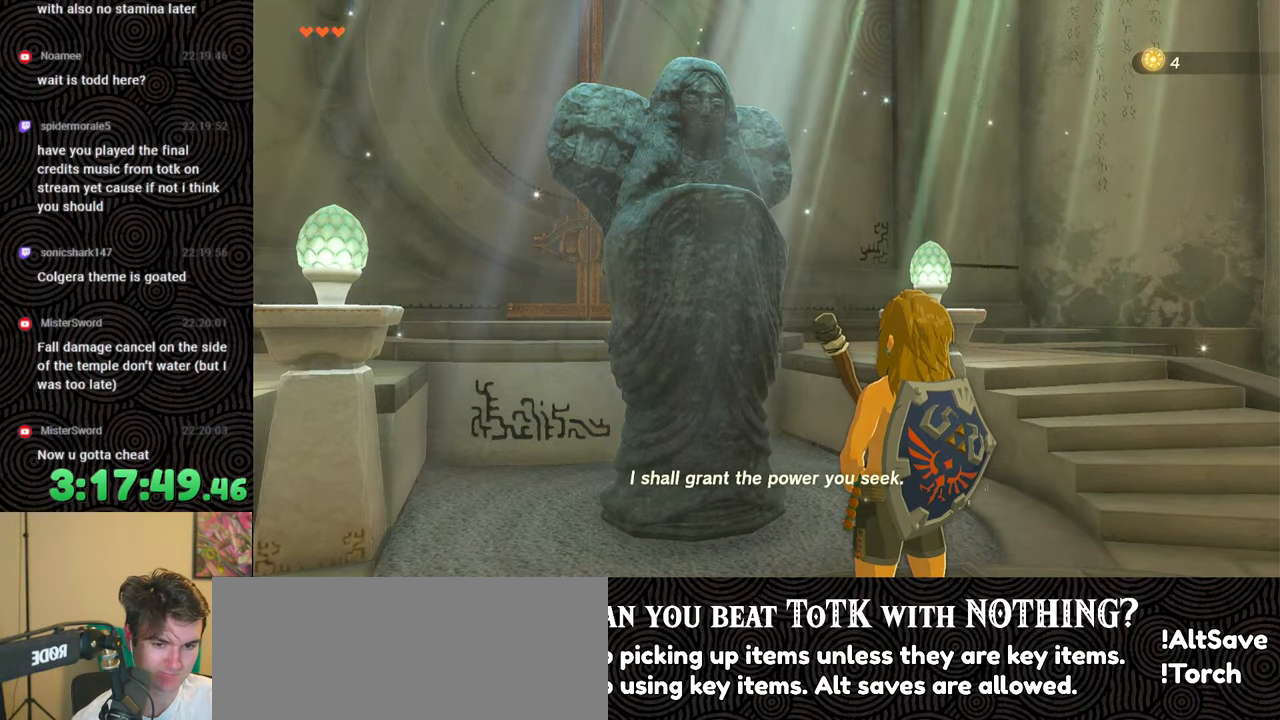
{"buttons": ["B"], "left_stick": "center", "right_stick": "center", "events": [[300, "B", "down"]]}
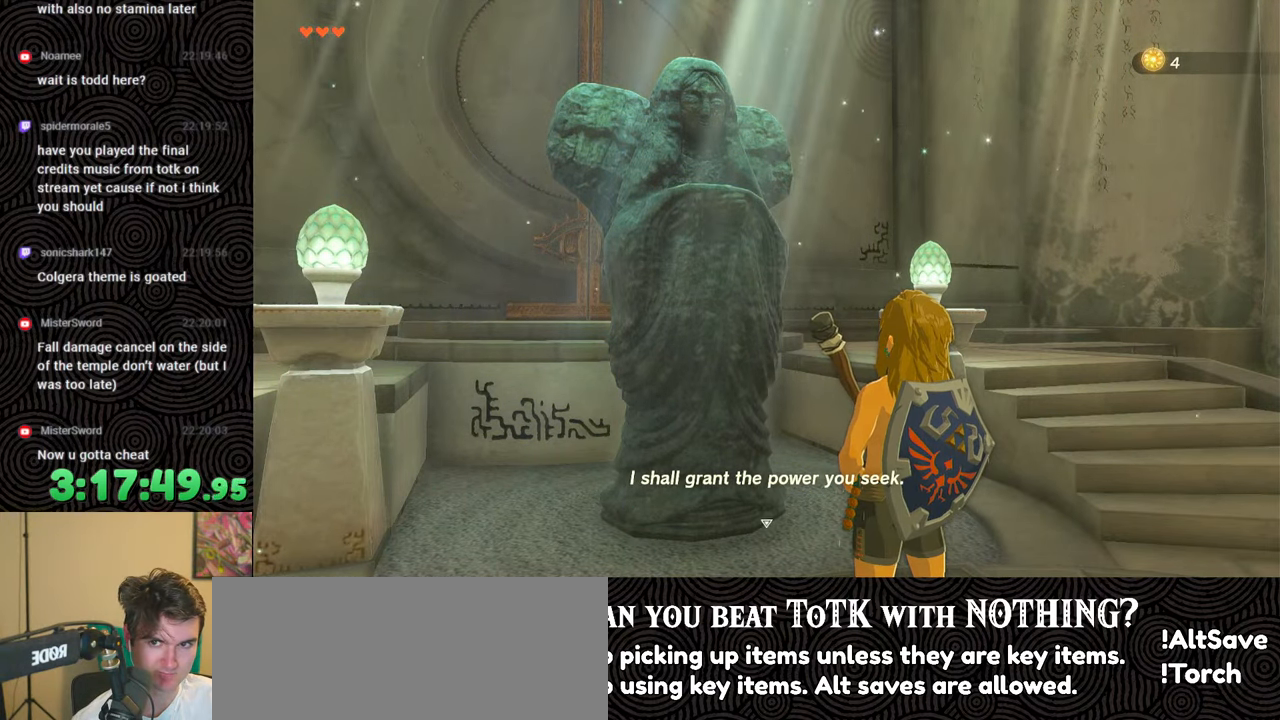
{"buttons": [], "left_stick": "center", "right_stick": "center", "events": [[83, "B", "up"], [167, "B", "down"], [300, "B", "up"], [367, "B", "down"], [500, "B", "up"]]}
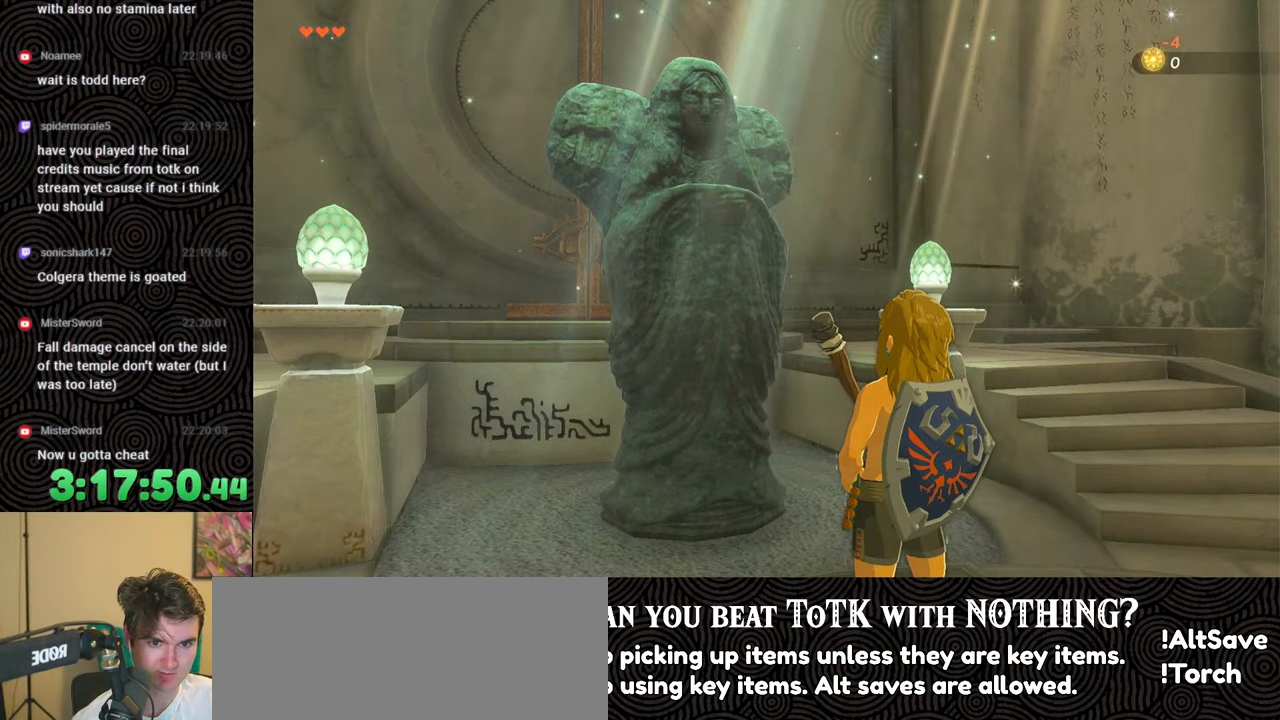
{"buttons": [], "left_stick": "center", "right_stick": "center", "events": [[67, "B", "down"], [200, "B", "up"], [267, "B", "down"], [417, "B", "up"]]}
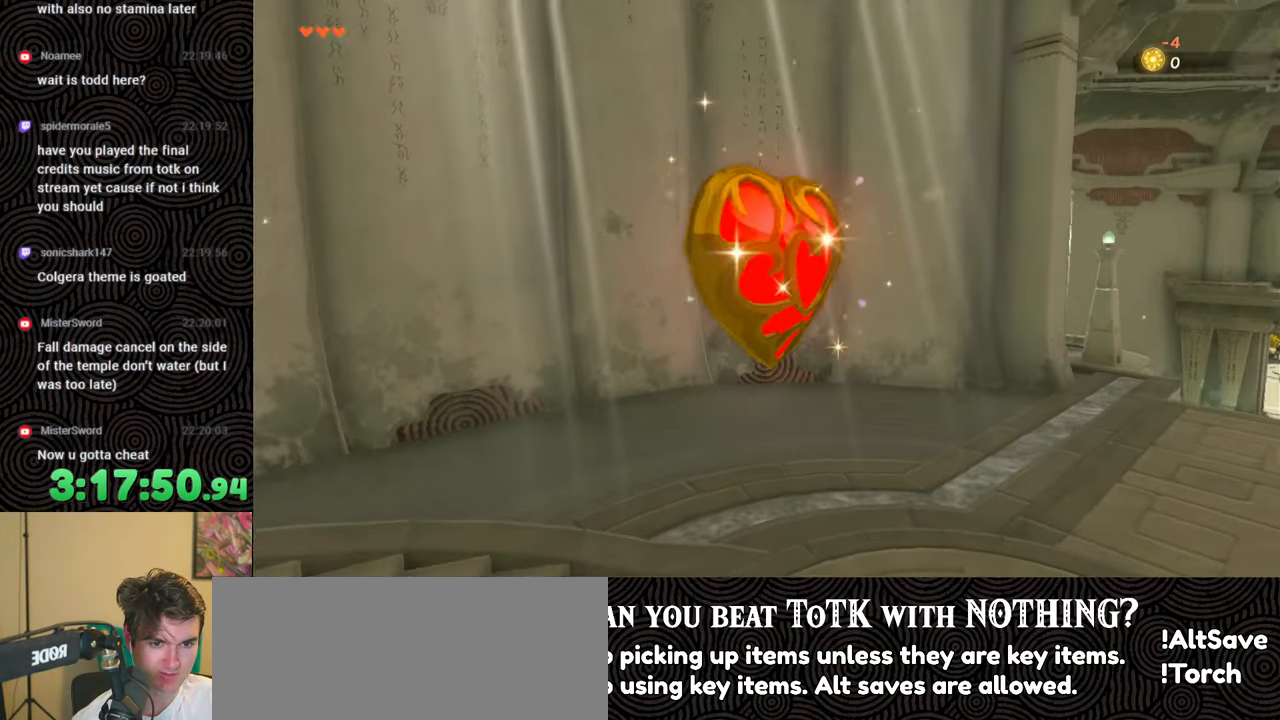
{"buttons": ["B"], "left_stick": "center", "right_stick": "center", "events": [[17, "B", "down"], [133, "B", "up"], [267, "B", "down"], [383, "B", "up"], [500, "B", "down"]]}
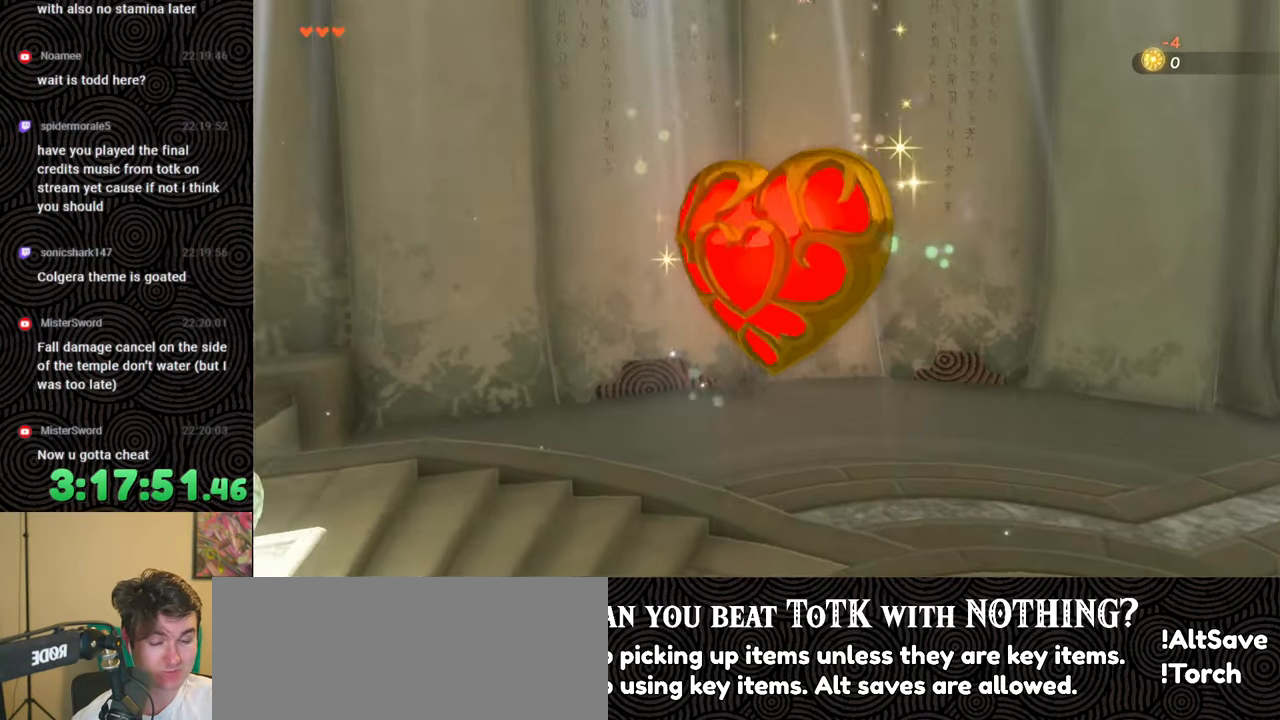
{"buttons": ["B"], "left_stick": "center", "right_stick": "center", "events": [[133, "B", "up"], [233, "B", "down"], [350, "B", "up"], [483, "B", "down"]]}
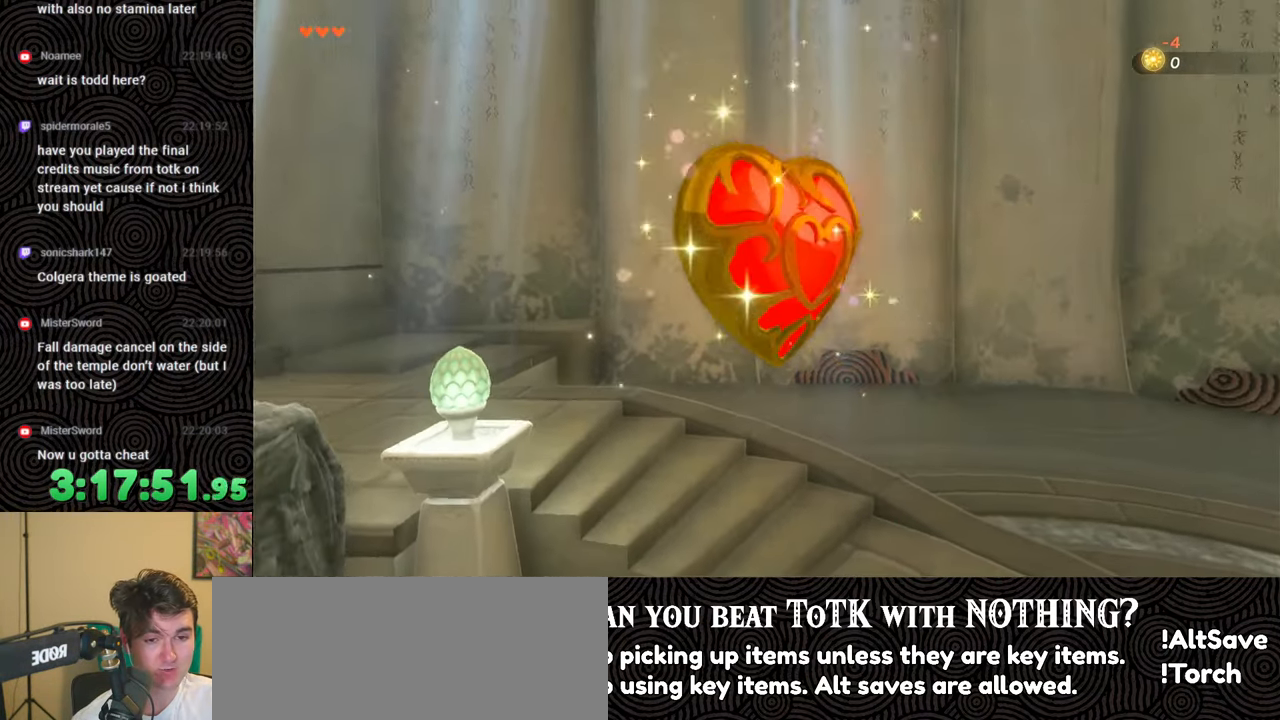
{"buttons": [], "left_stick": "center", "right_stick": "center", "events": [[133, "B", "up"], [300, "B", "down"], [450, "B", "up"]]}
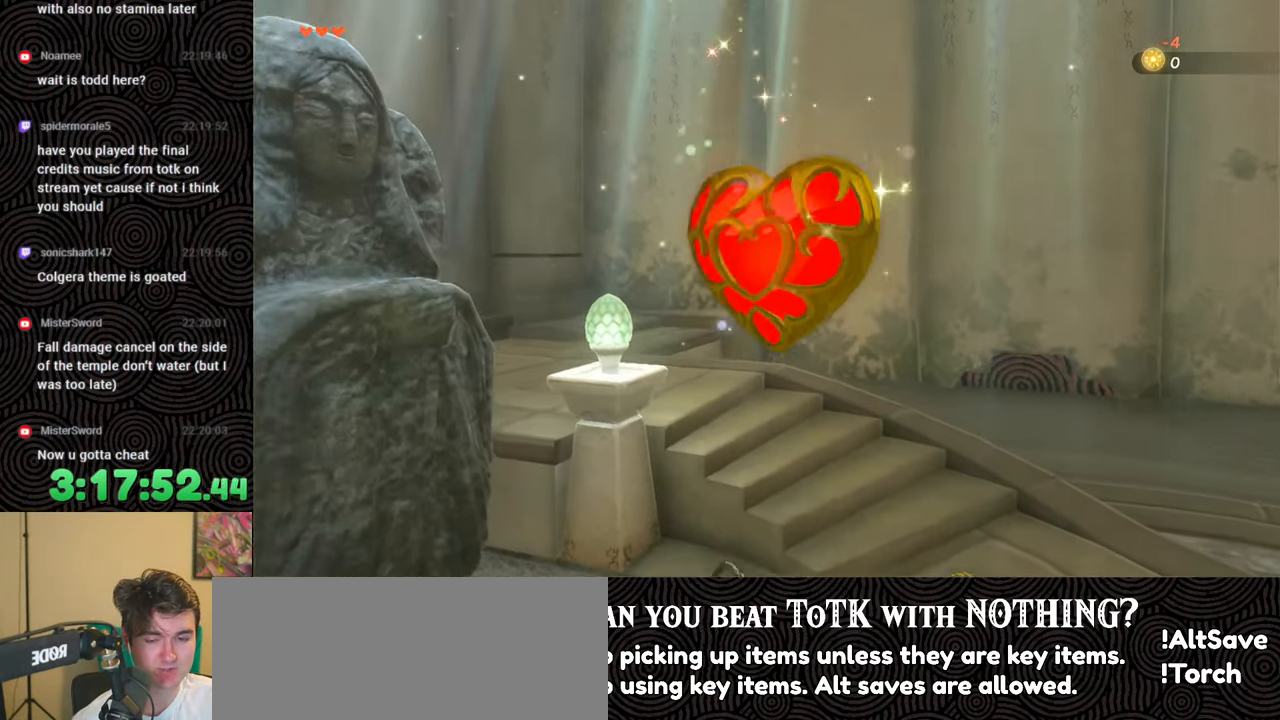
{"buttons": [], "left_stick": "center", "right_stick": "center", "events": [[67, "B", "down"], [233, "B", "up"]]}
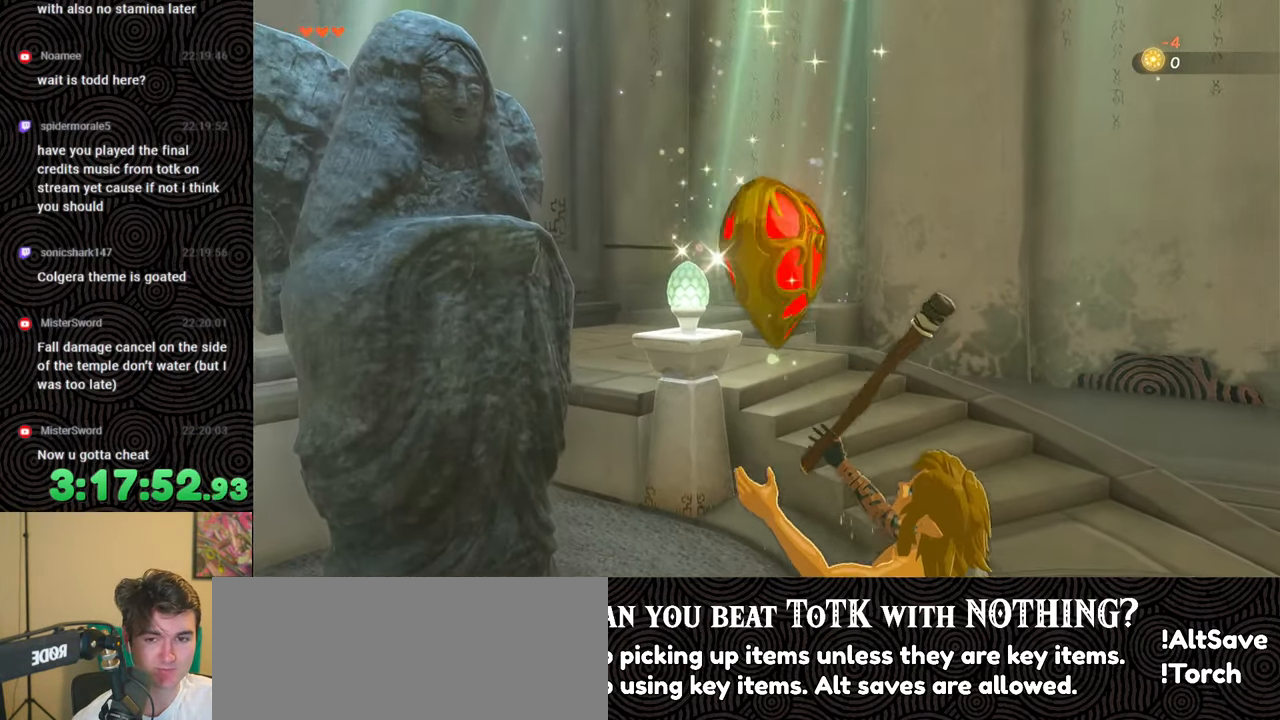
{"buttons": [], "left_stick": "center", "right_stick": "center", "events": []}
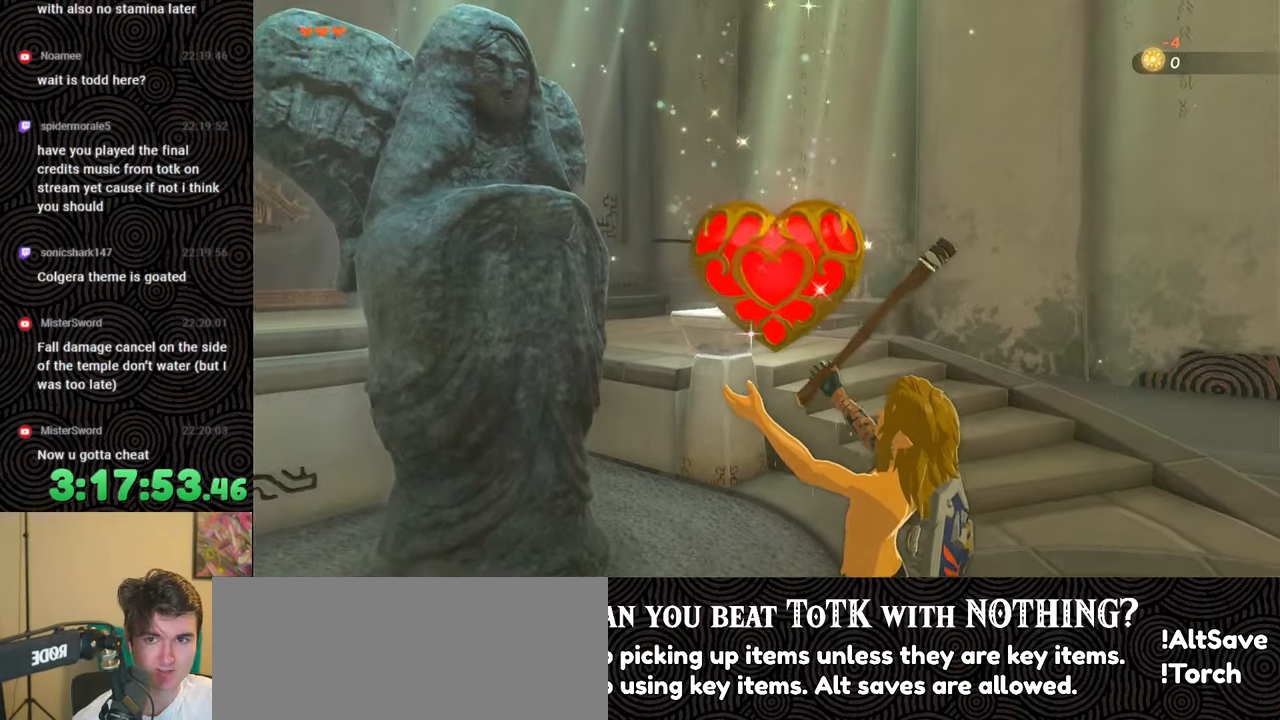
{"buttons": [], "left_stick": "center", "right_stick": "center", "events": []}
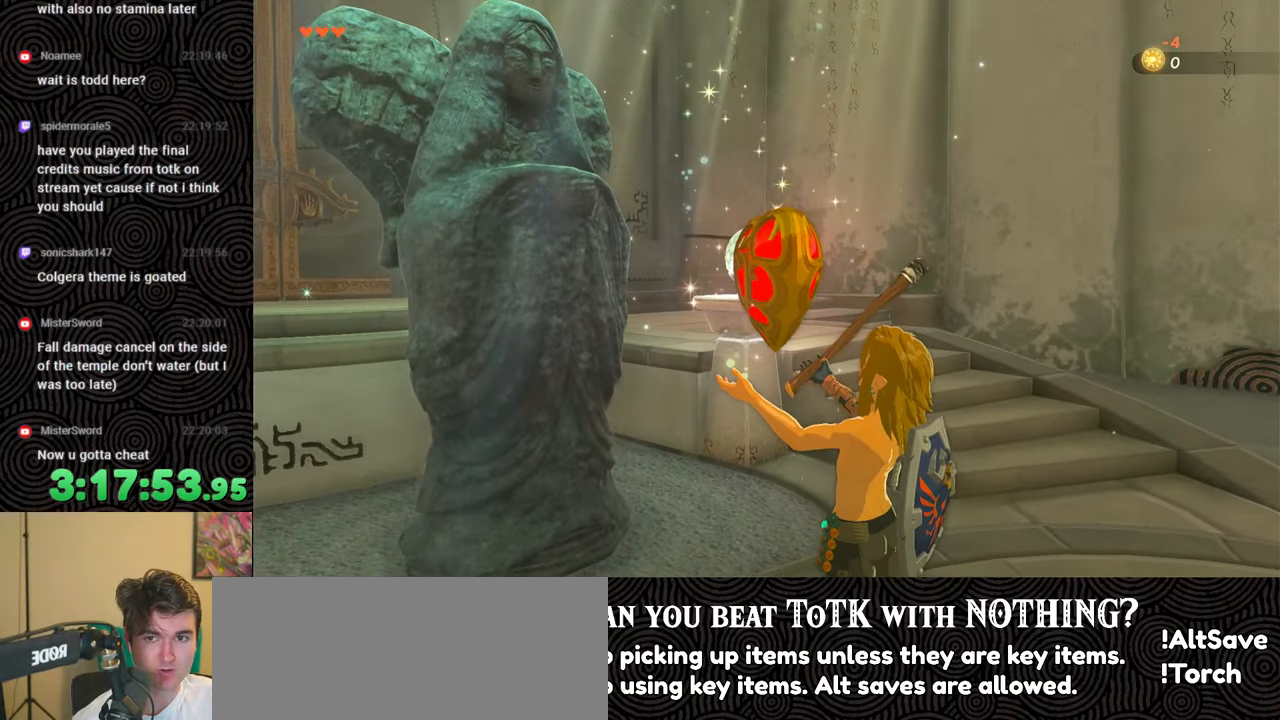
{"buttons": [], "left_stick": "center", "right_stick": "center", "events": []}
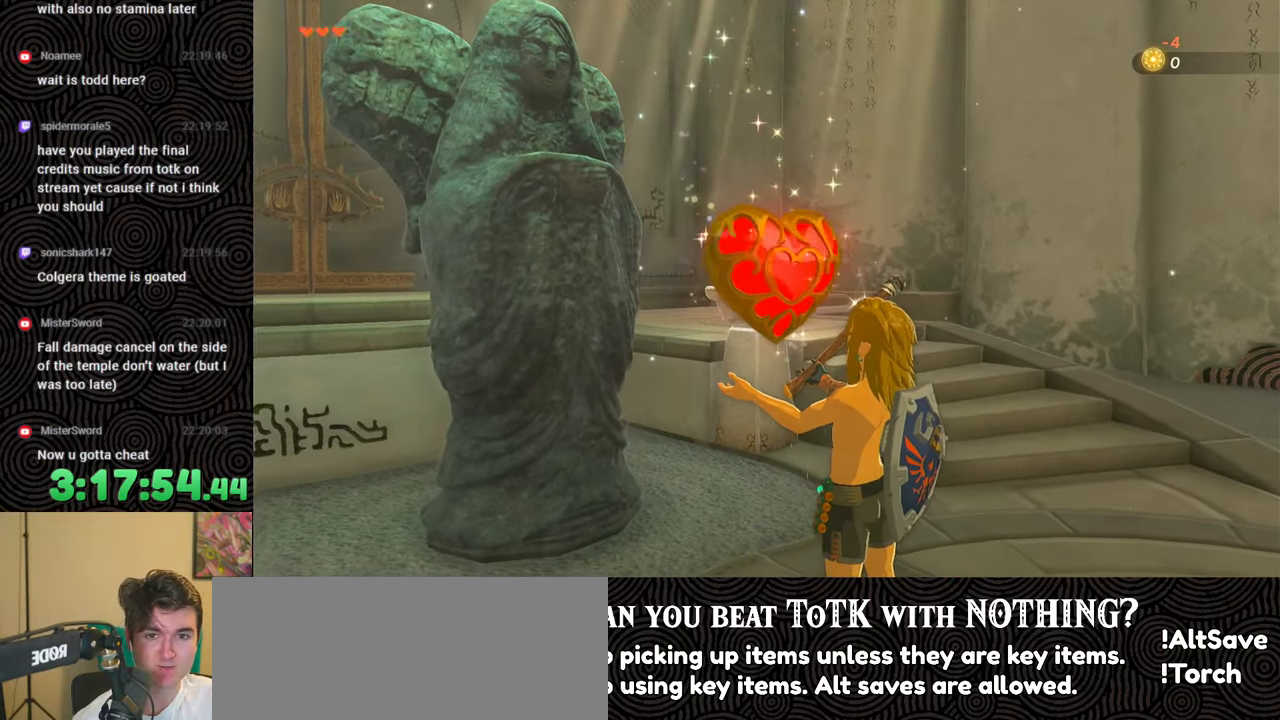
{"buttons": [], "left_stick": "center", "right_stick": "center", "events": []}
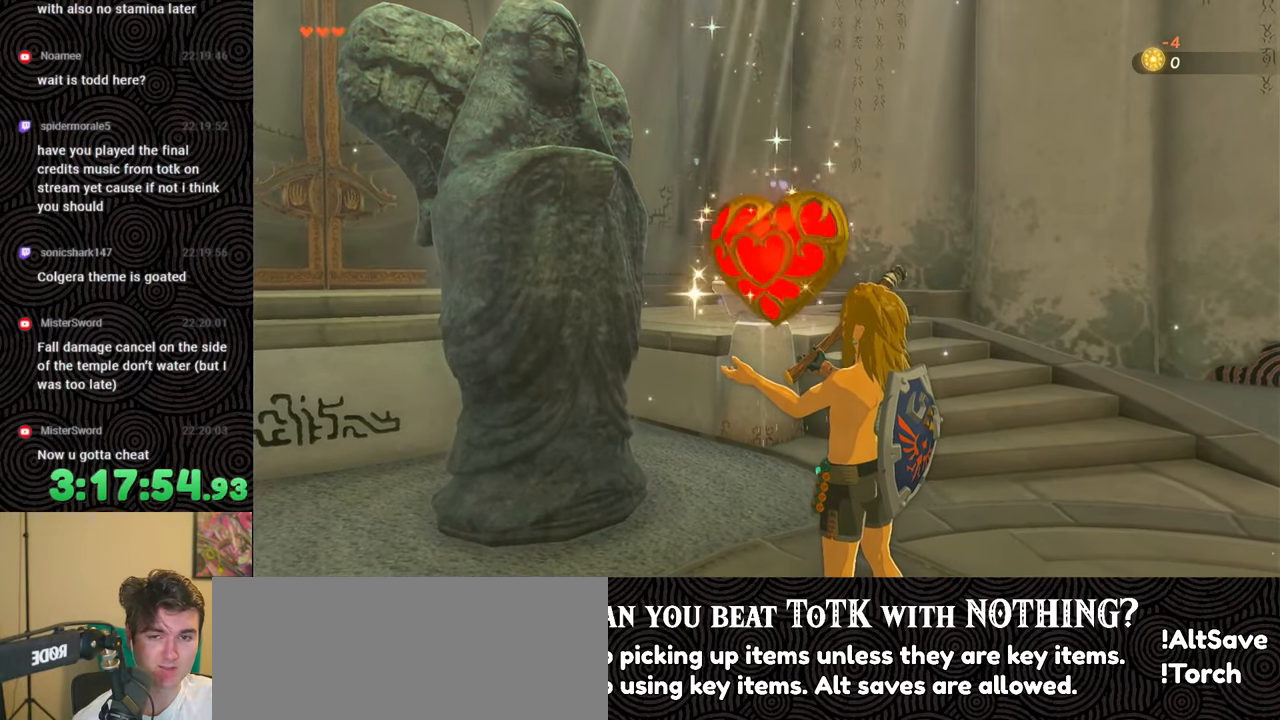
{"buttons": [], "left_stick": "center", "right_stick": "center", "events": []}
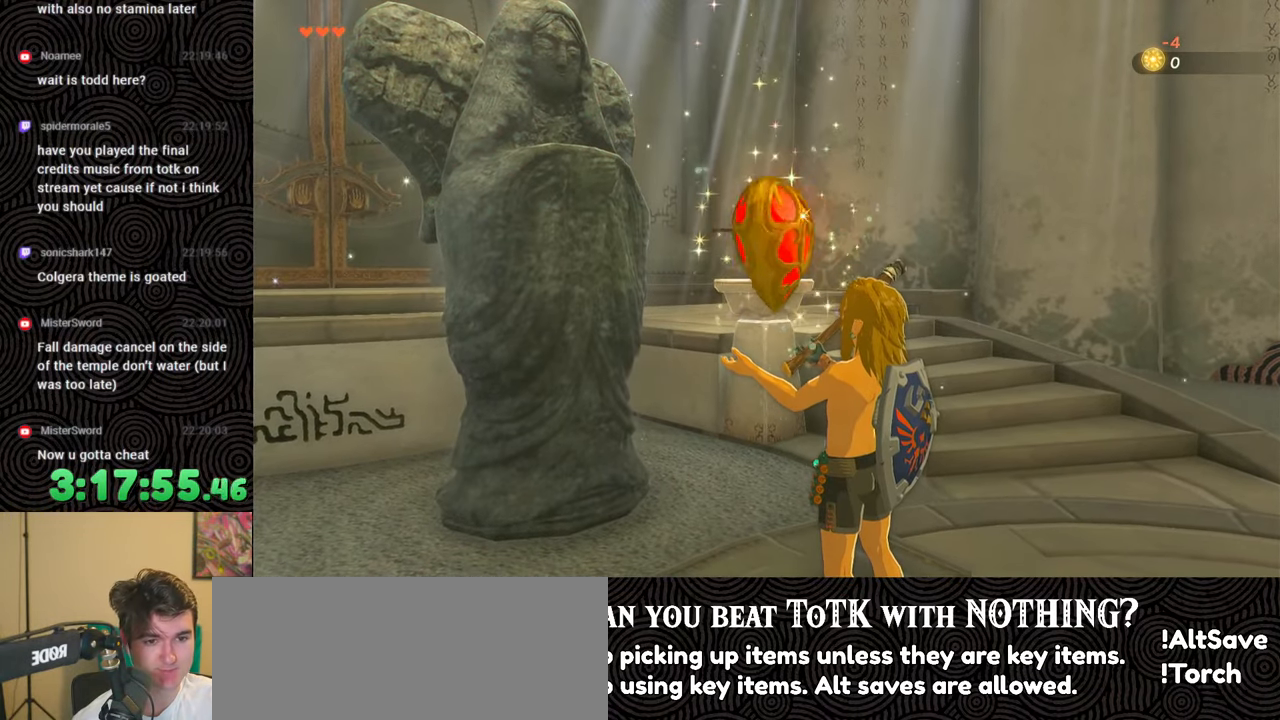
{"buttons": [], "left_stick": "up-left", "right_stick": "center", "events": [[33, "left_stick", "up-left"], [117, "B", "down"], [267, "B", "up"], [350, "B", "down"], [467, "B", "up"]]}
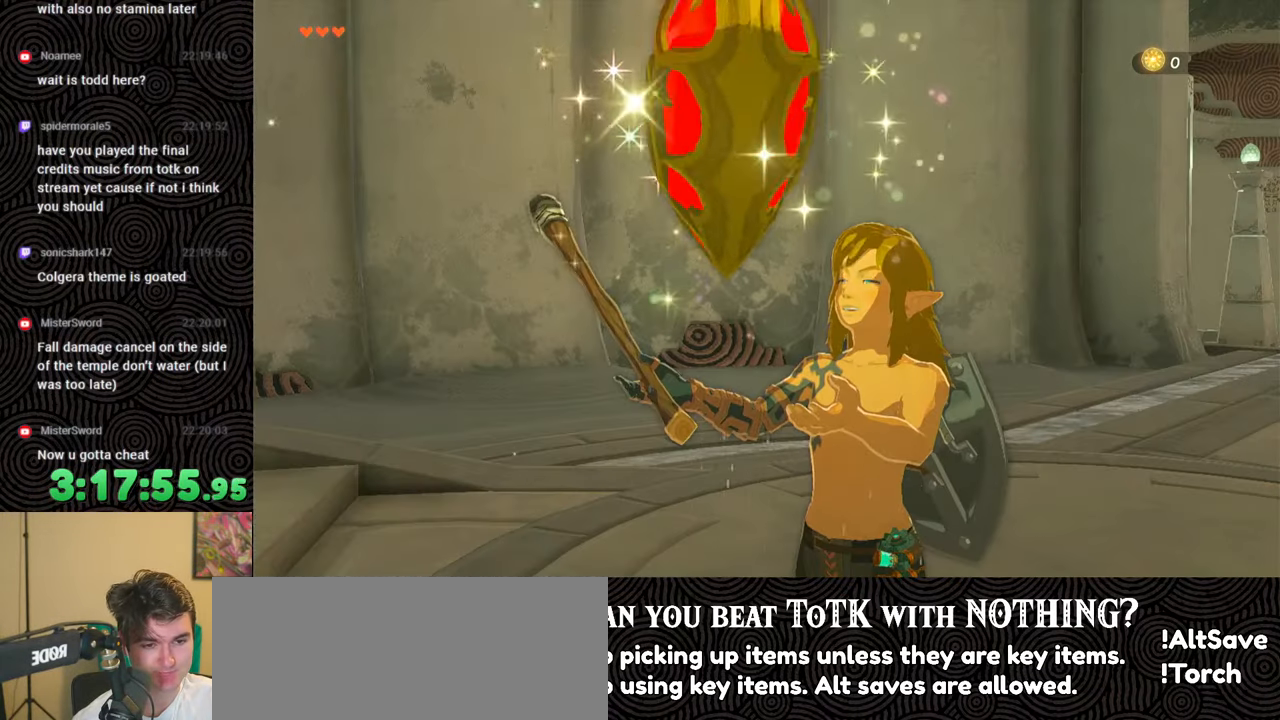
{"buttons": ["B"], "left_stick": "up-left", "right_stick": "center", "events": [[83, "B", "down"], [200, "B", "up"], [417, "B", "down"]]}
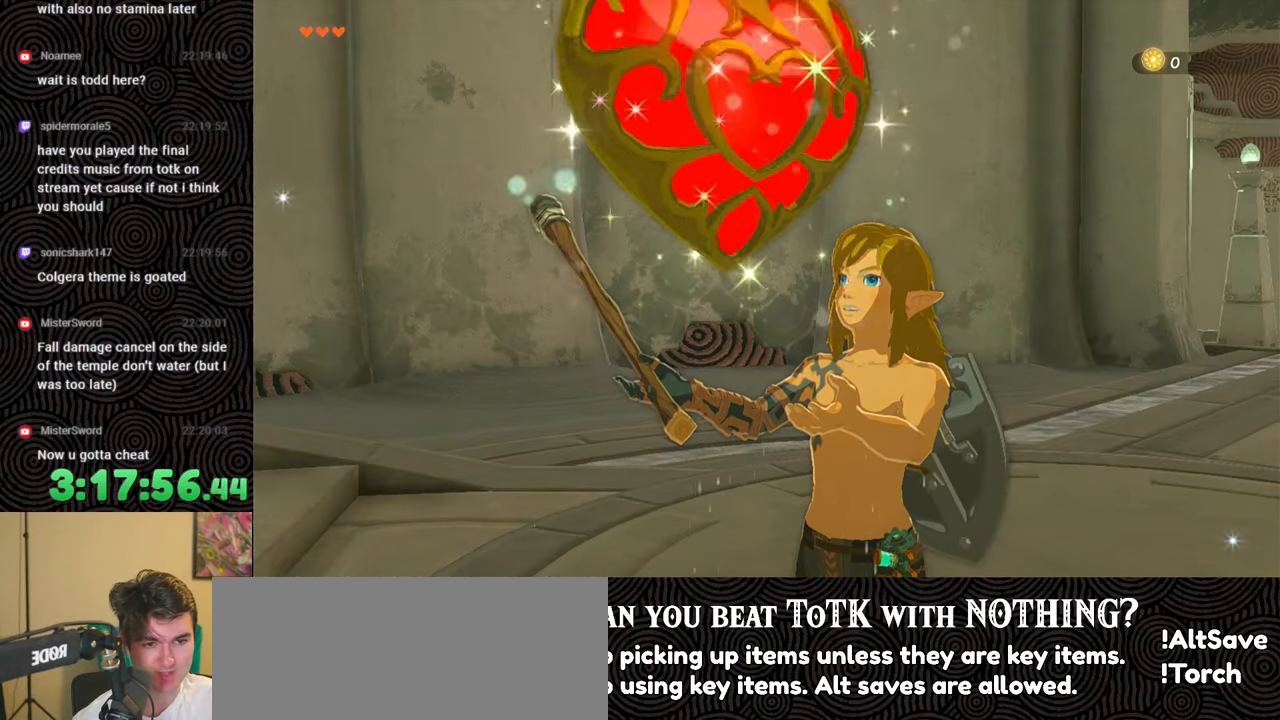
{"buttons": [], "left_stick": "up-left", "right_stick": "center", "events": [[50, "B", "up"], [233, "B", "down"], [400, "B", "up"]]}
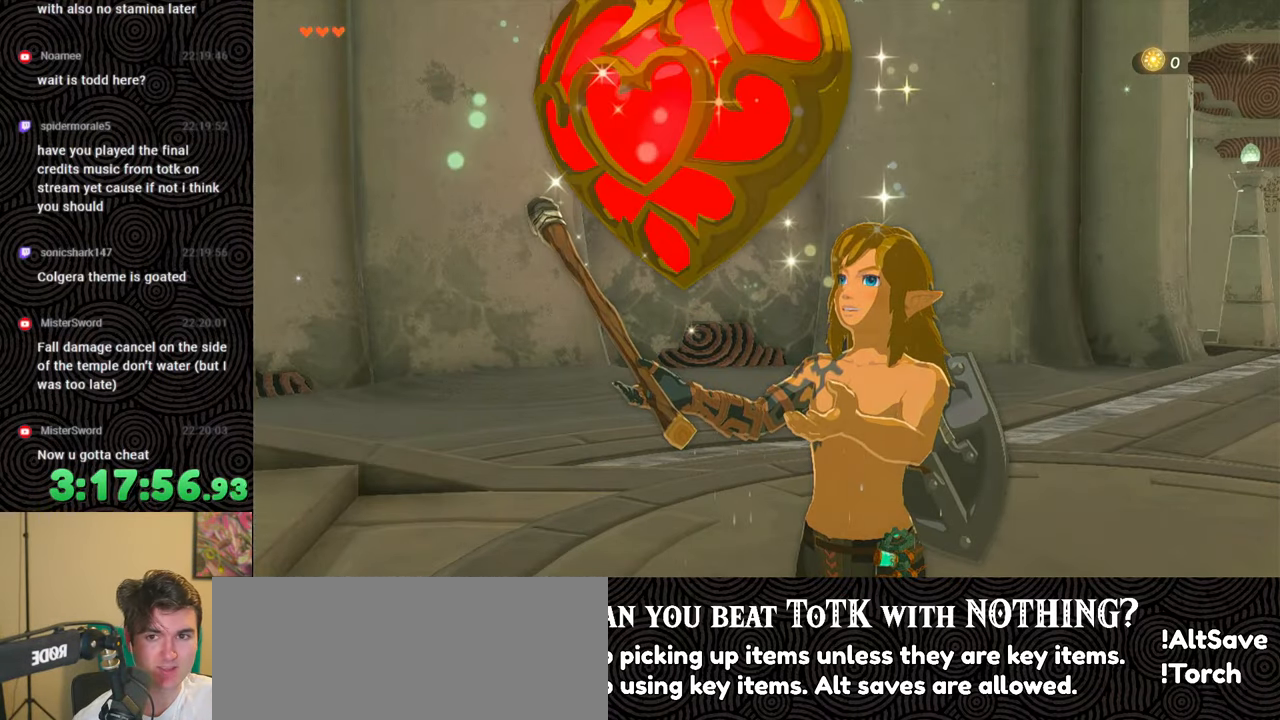
{"buttons": [], "left_stick": "up-left", "right_stick": "center", "events": [[17, "B", "down"], [133, "B", "up"], [267, "B", "down"], [367, "B", "up"]]}
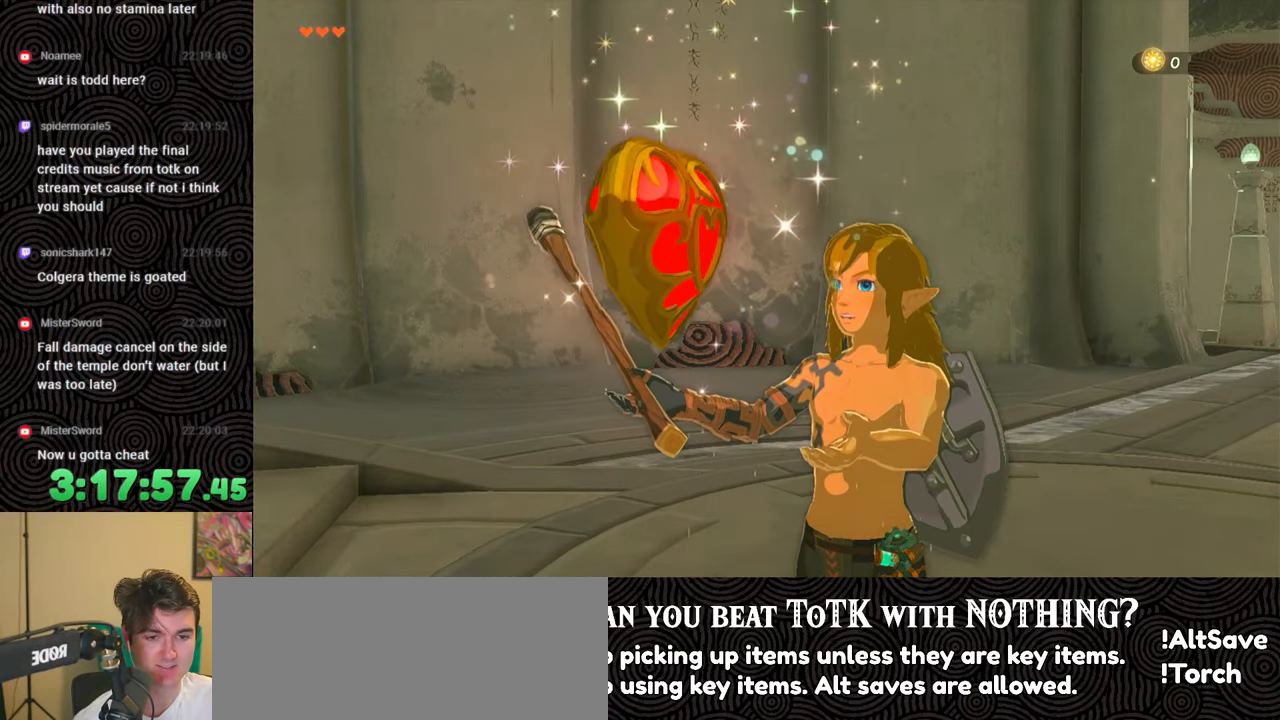
{"buttons": [], "left_stick": "left", "right_stick": "center", "events": [[17, "left_stick", "center"], [350, "left_stick", "left"]]}
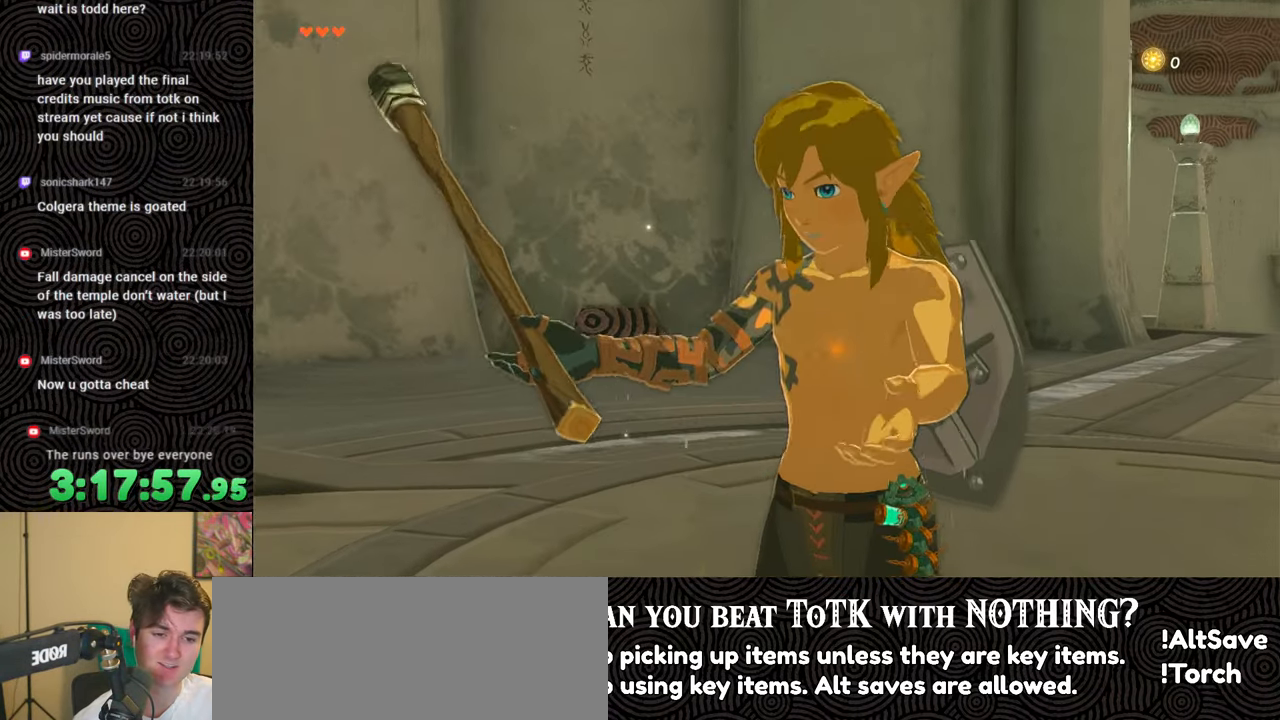
{"buttons": [], "left_stick": "left", "right_stick": "center", "events": []}
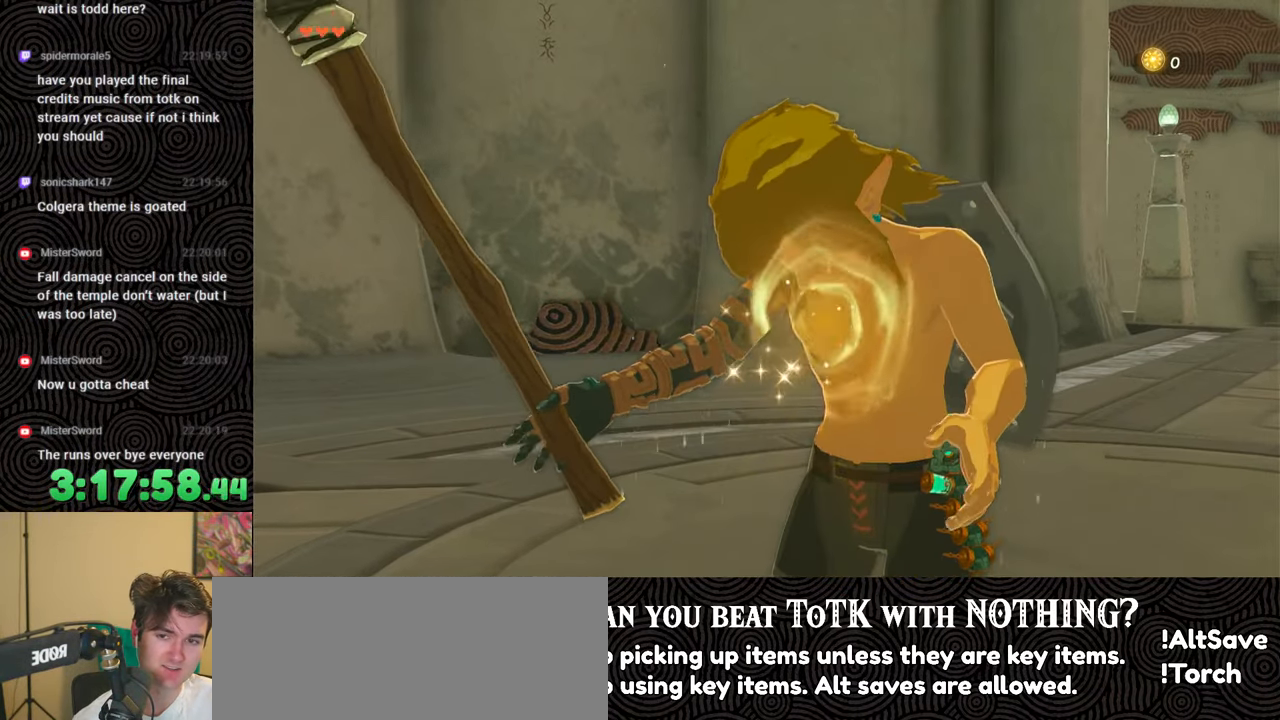
{"buttons": [], "left_stick": "left", "right_stick": "center", "events": []}
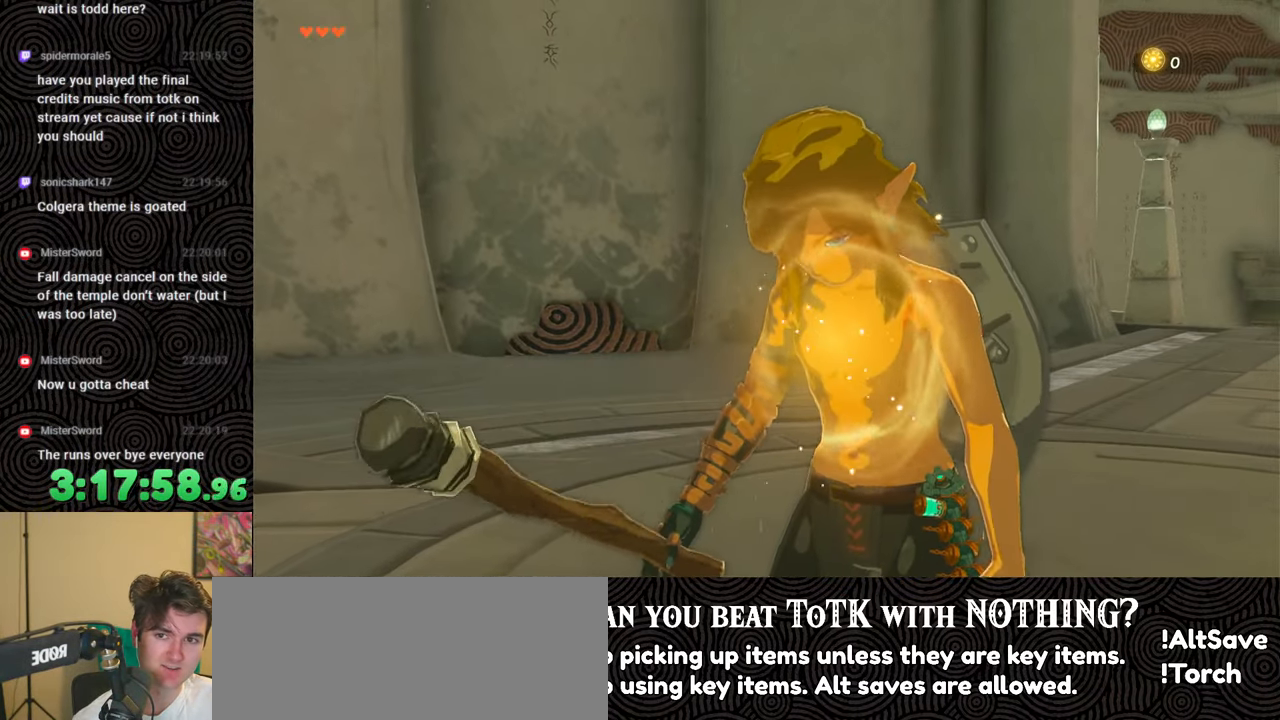
{"buttons": [], "left_stick": "left", "right_stick": "center", "events": []}
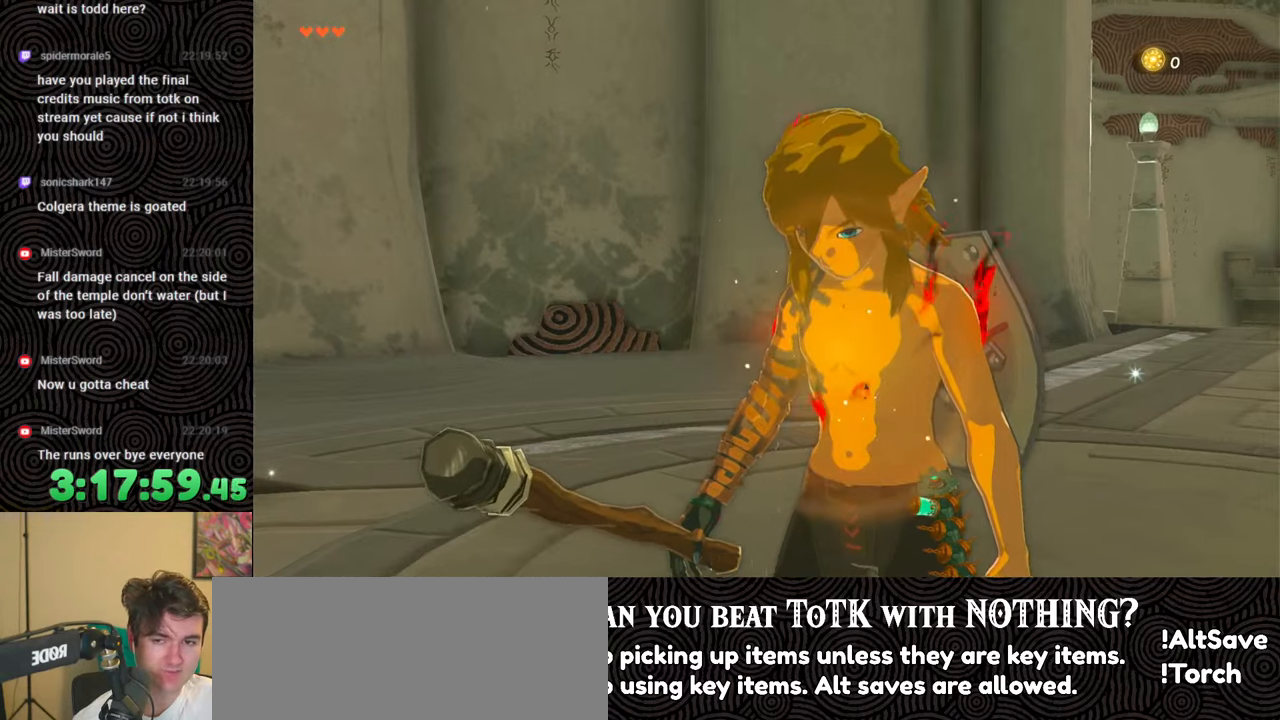
{"buttons": [], "left_stick": "left", "right_stick": "center", "events": []}
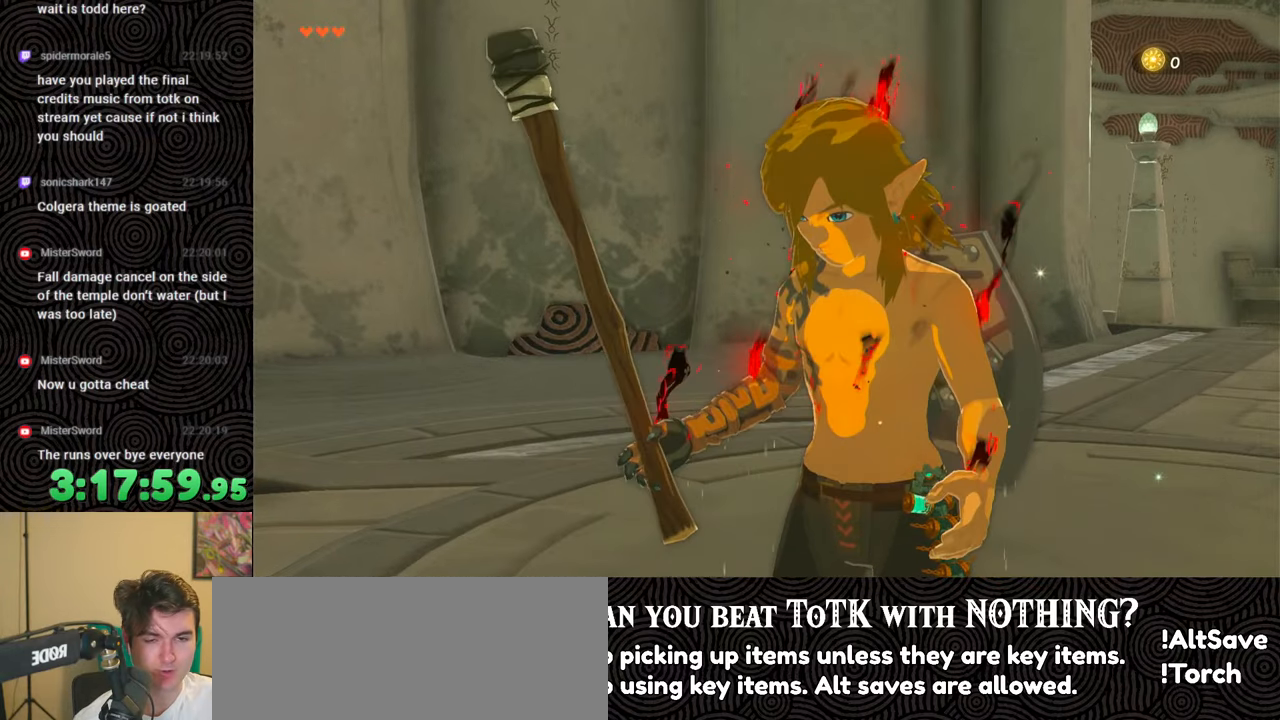
{"buttons": [], "left_stick": "left", "right_stick": "center", "events": [[417, "B", "down"], [500, "B", "up"]]}